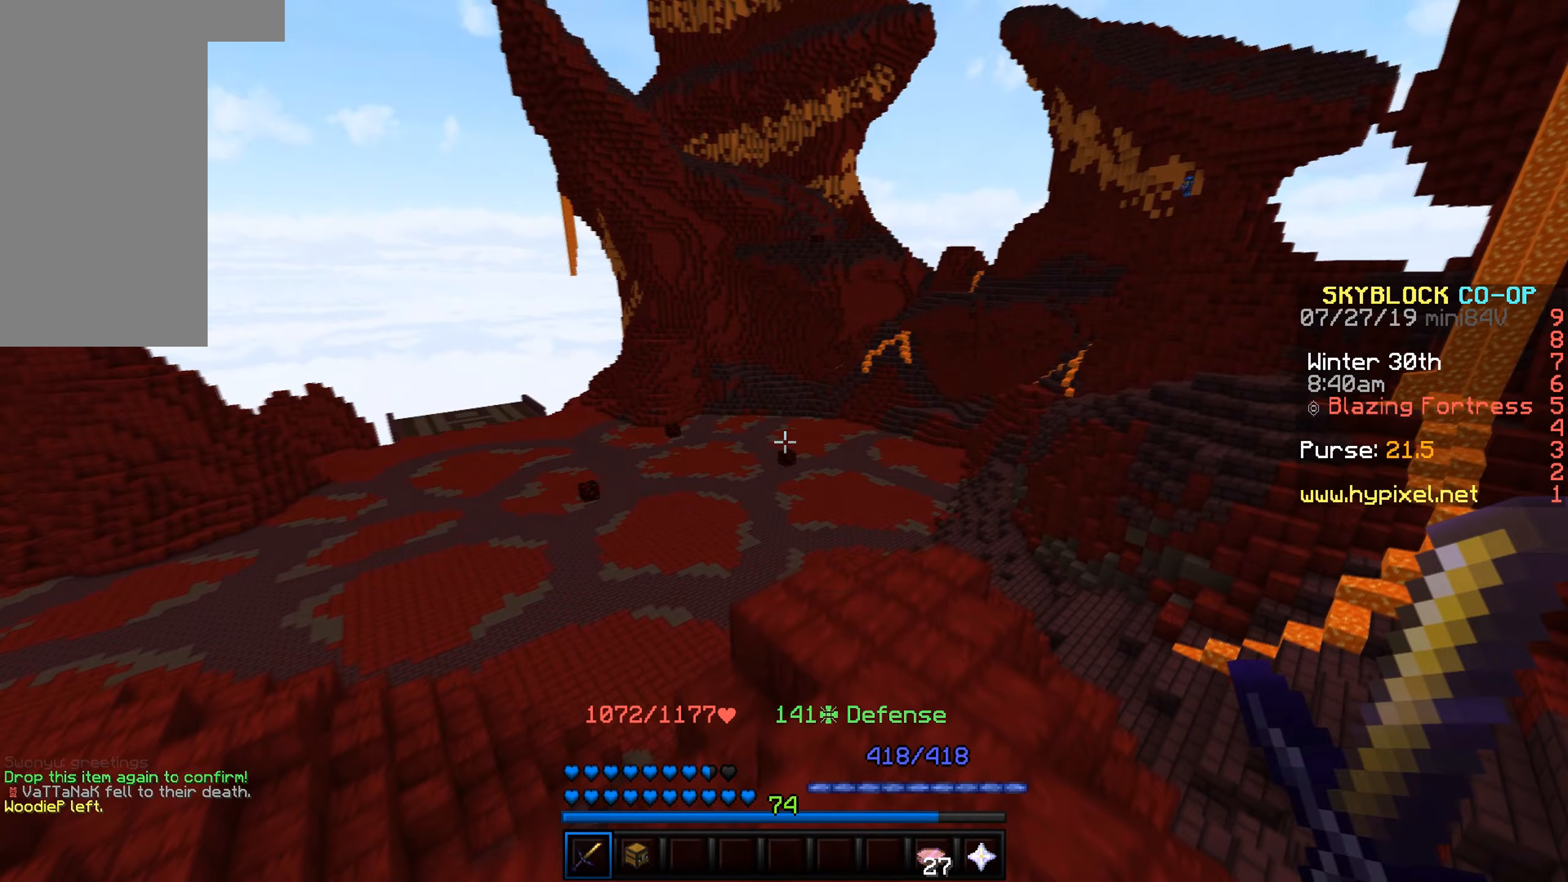
Gameplay with keyboard and mouse; each line is a JSON object with the keys and mouse buttons held at the frame after it (dt_ms = milliseconds from this image to that frame). "events" lists presses ("down") and releases ("up") of "a", "d", "s", "space", "w", "mouse_left" and "mouse_right" between this image and that frame as [ms after this image, input, new state], when the widget could be followed in between. "mouse_left", "mouse_right" = the "left", "right" buttons of the "mouse" list. No other keys are recorded. Fast repeated clicks can show as one long hold. Mouse movement is not recorded.
{"dt_ms": 167, "keys": ["space", "w"], "mouse": [], "events": []}
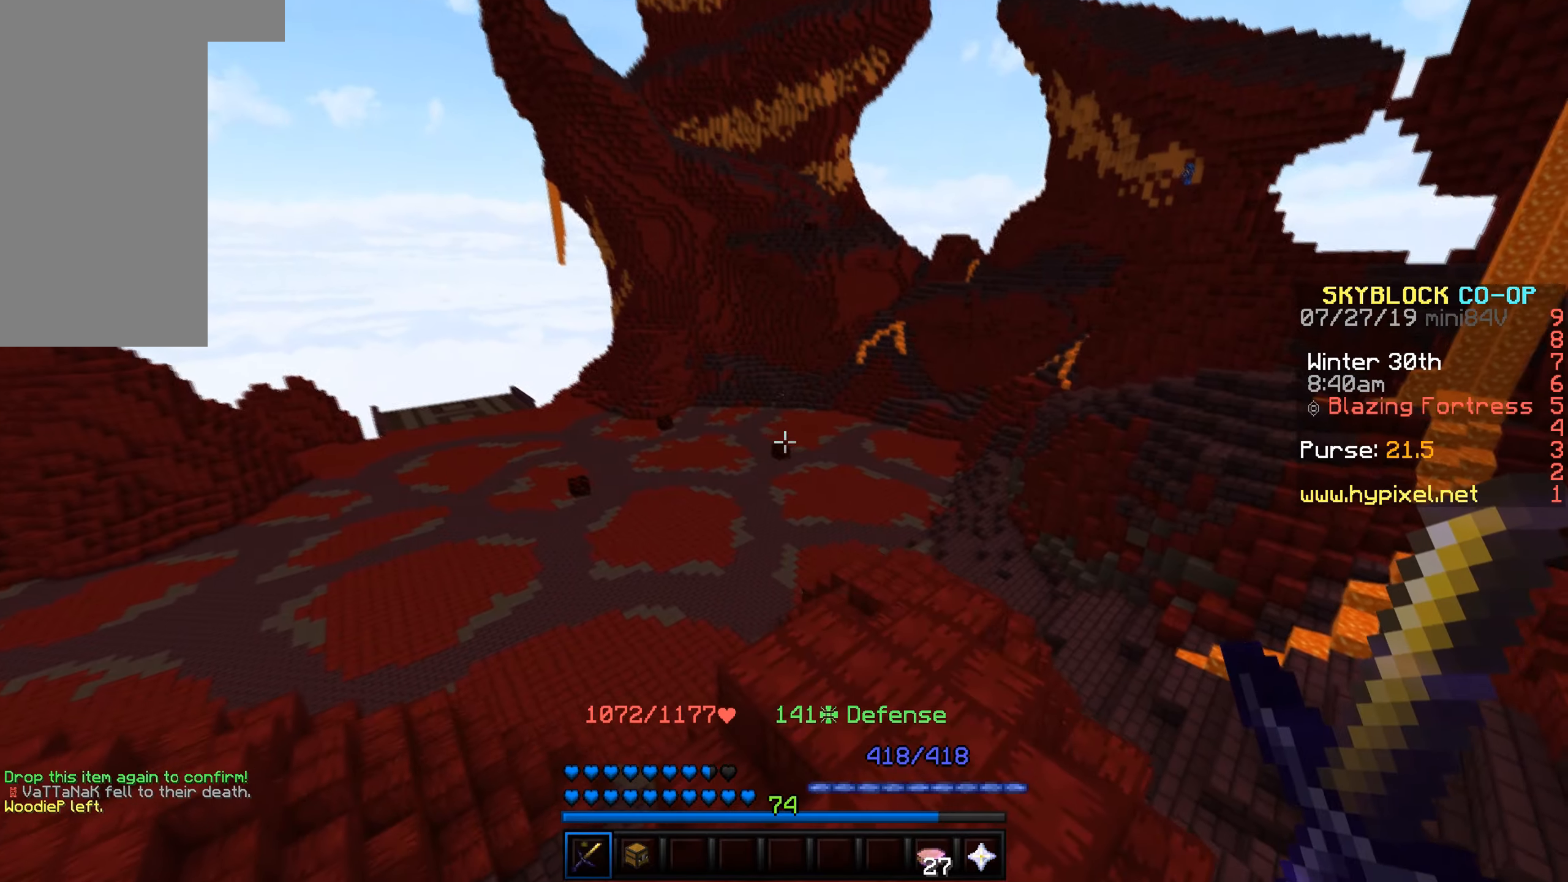
{"dt_ms": 500, "keys": ["w"], "mouse": [], "events": [[300, "space", "up"]]}
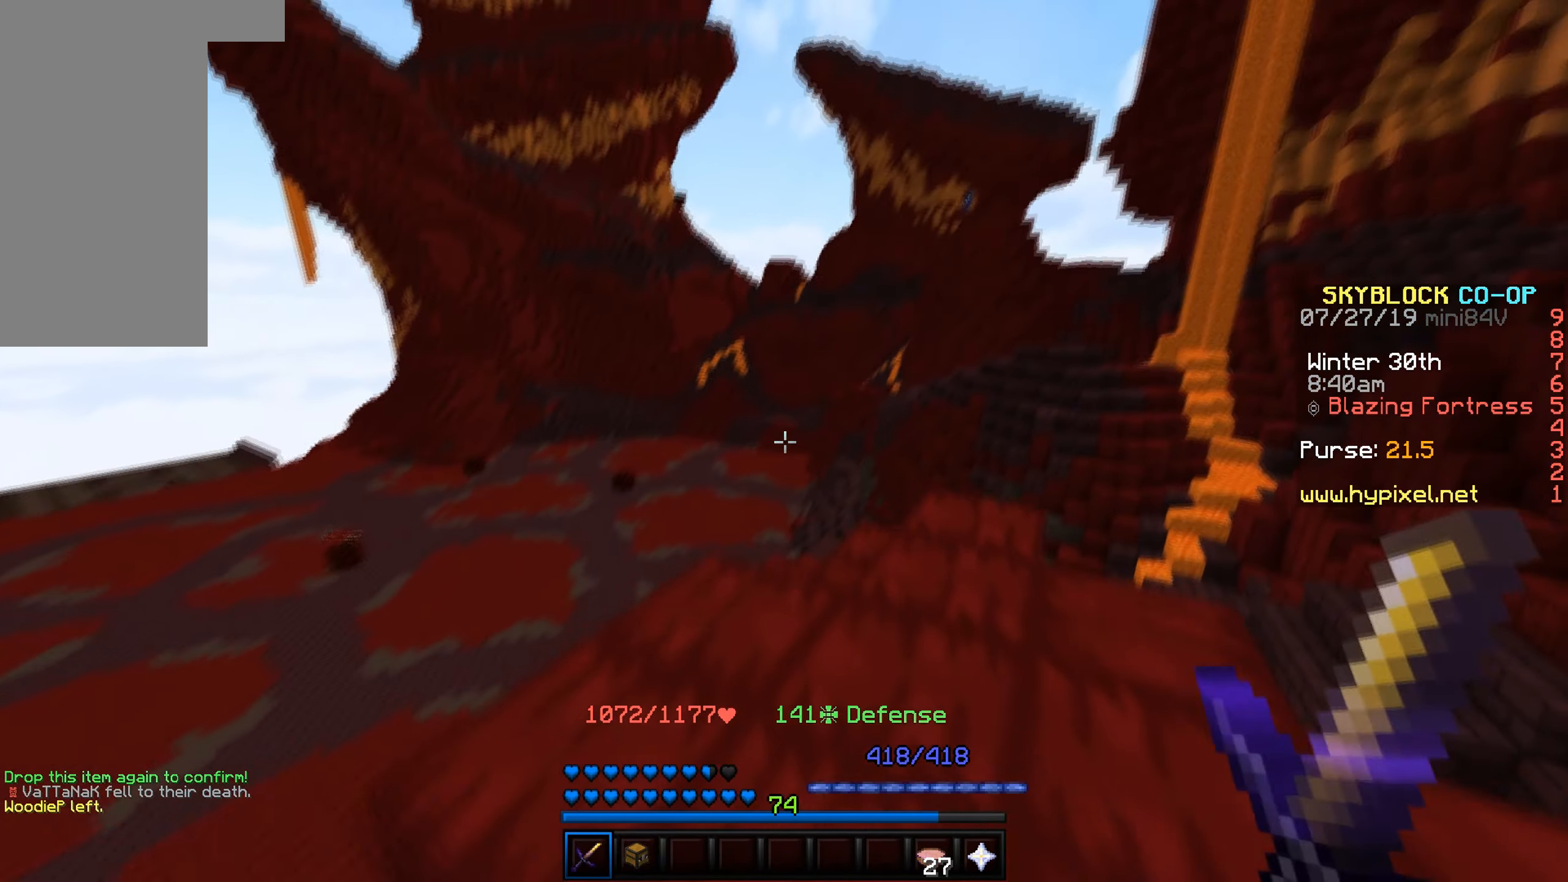
{"dt_ms": 500, "keys": ["w"], "mouse": [], "events": []}
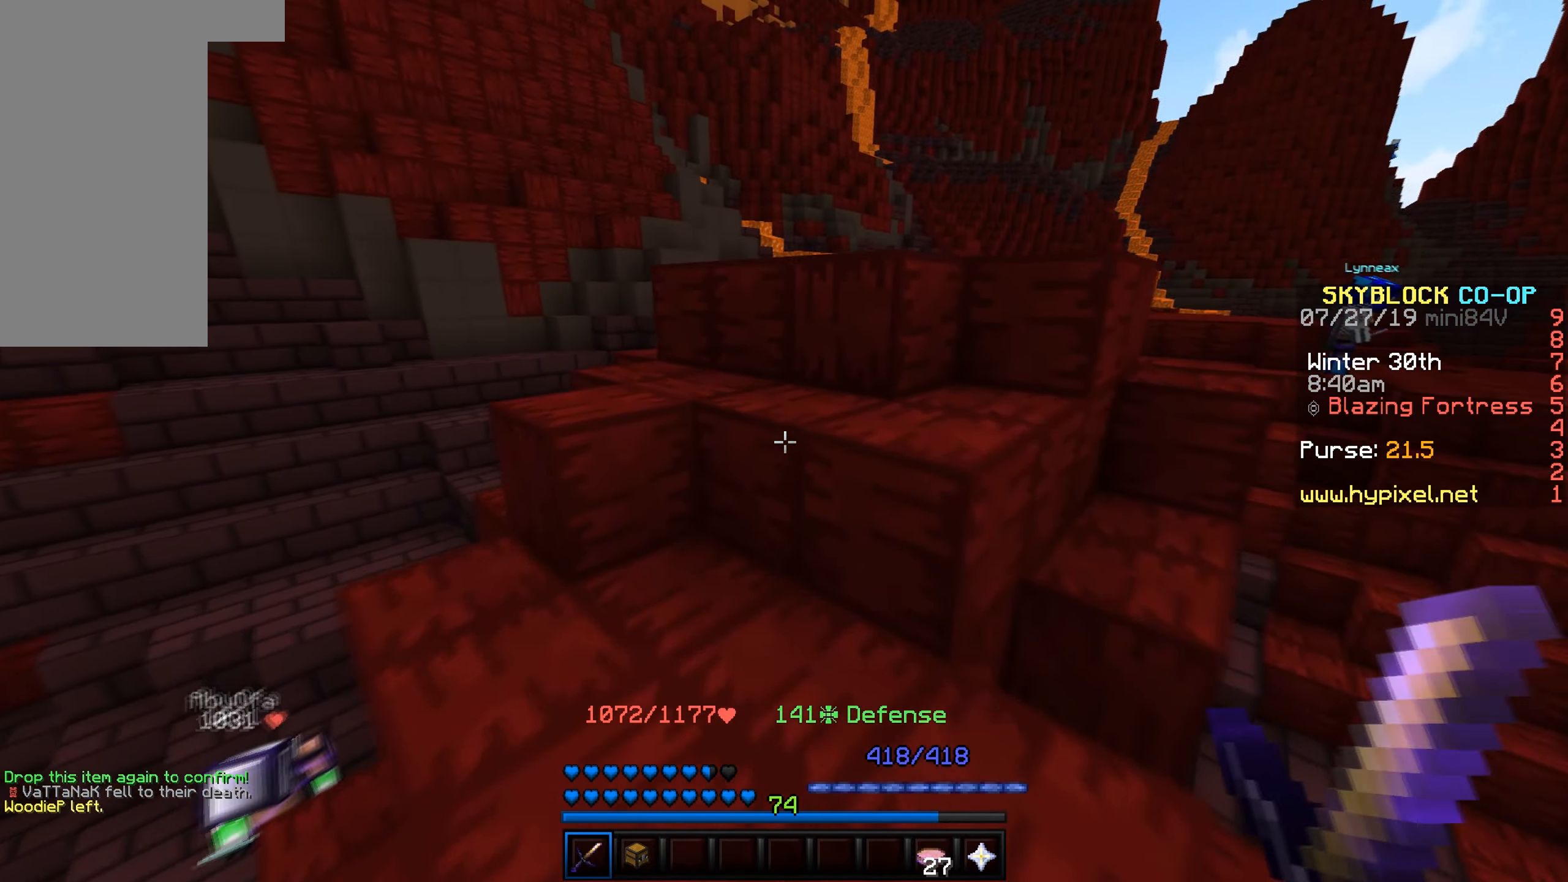
{"dt_ms": 500, "keys": ["space", "w"], "mouse": [], "events": [[200, "space", "down"]]}
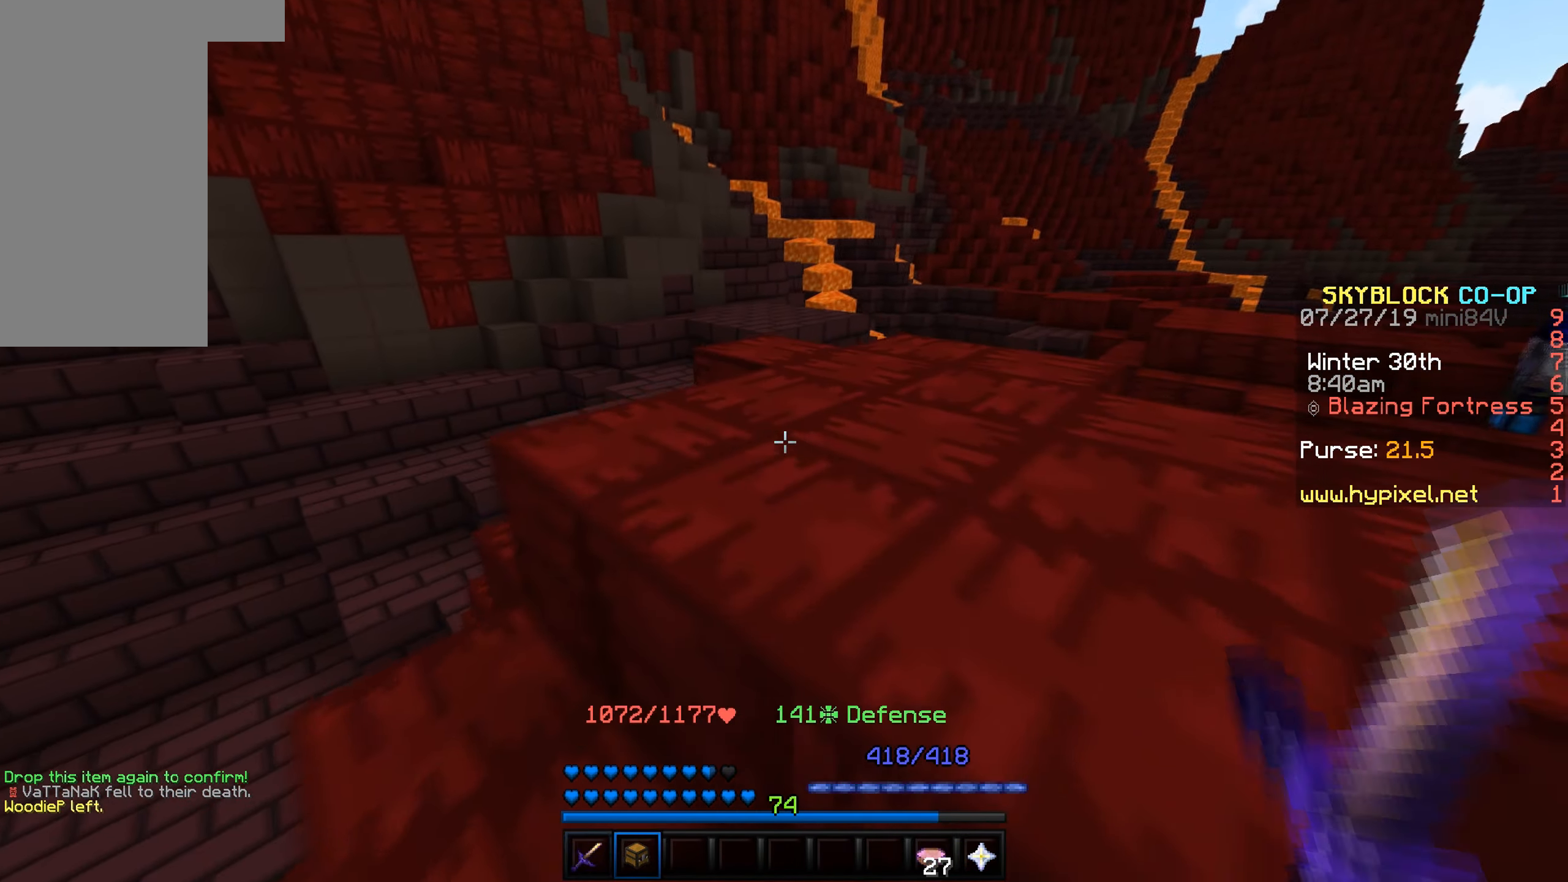
{"dt_ms": 500, "keys": ["w"], "mouse": [], "events": [[250, "d", "down"], [400, "space", "up"], [450, "d", "up"]]}
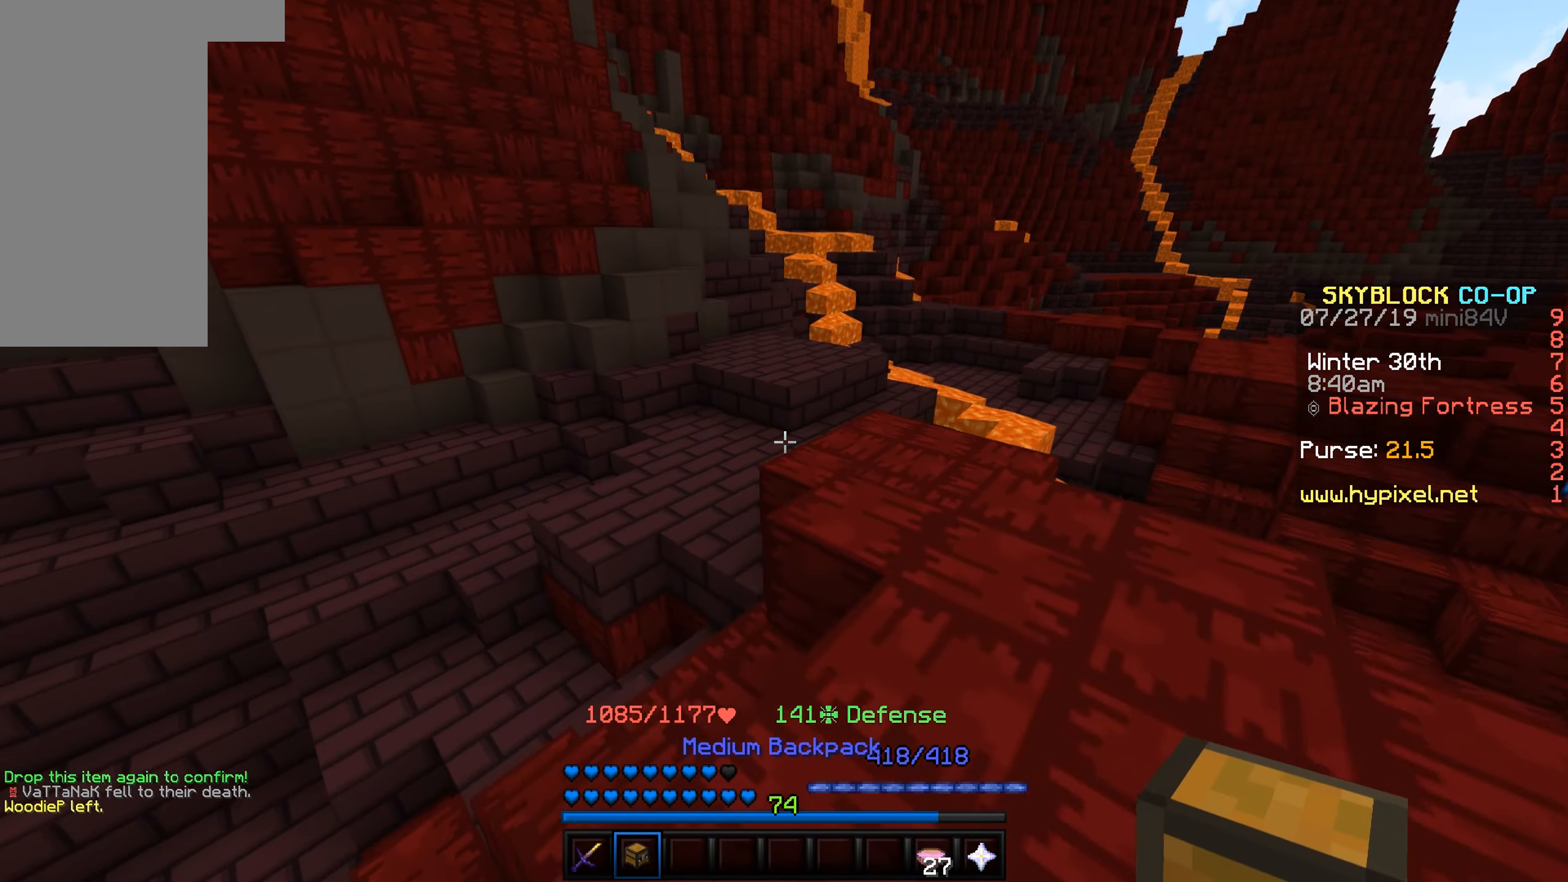
{"dt_ms": 500, "keys": ["w"], "mouse": [], "events": [[150, "space", "down"], [450, "space", "up"]]}
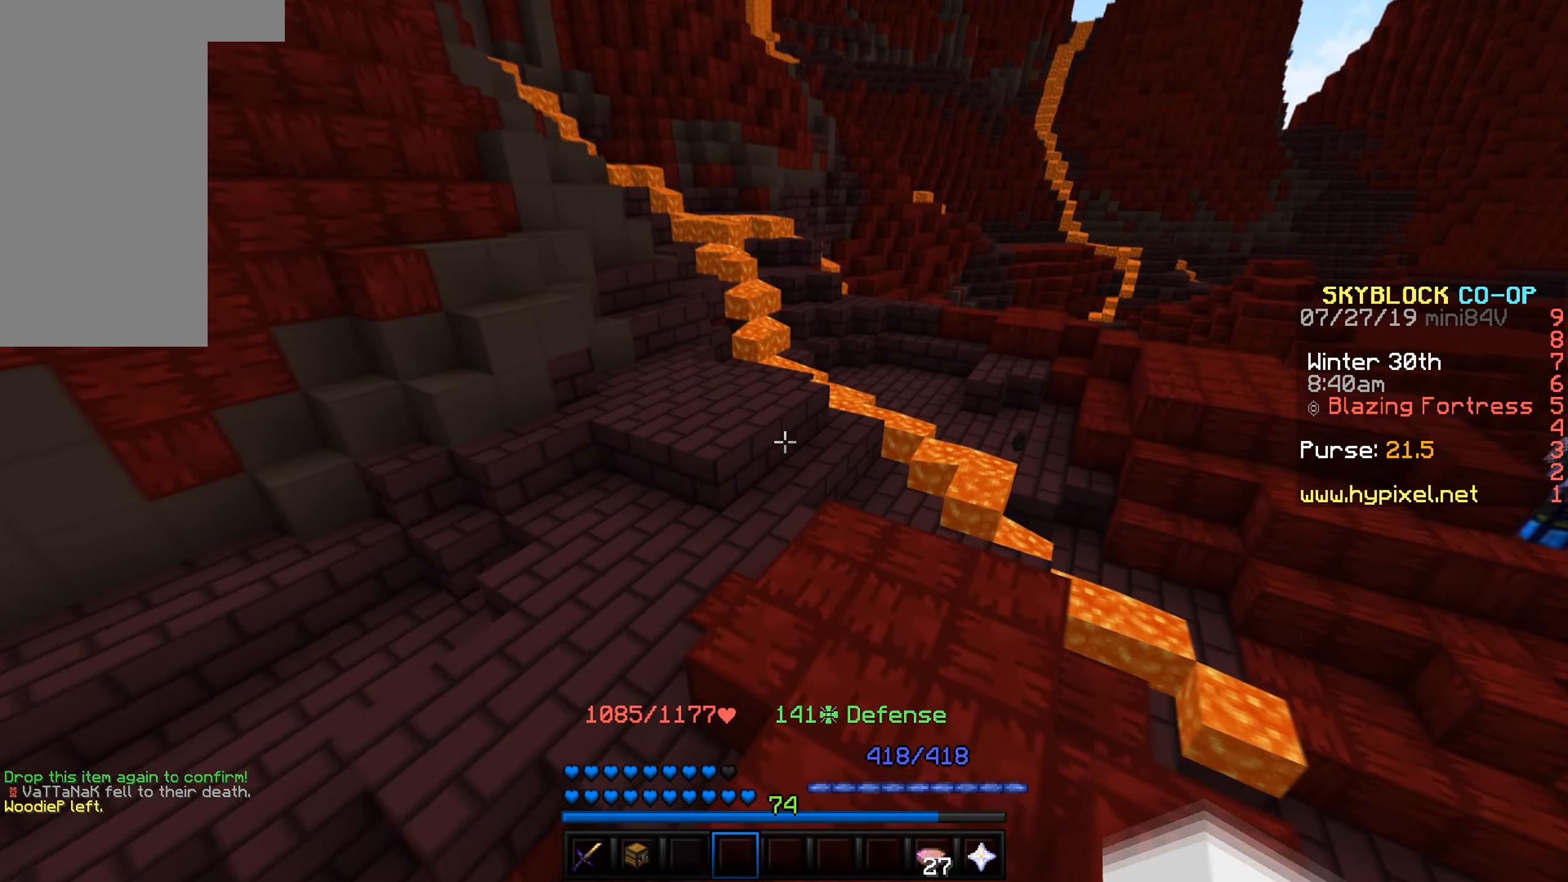
{"dt_ms": 500, "keys": ["space", "w"], "mouse": [], "events": [[350, "space", "down"]]}
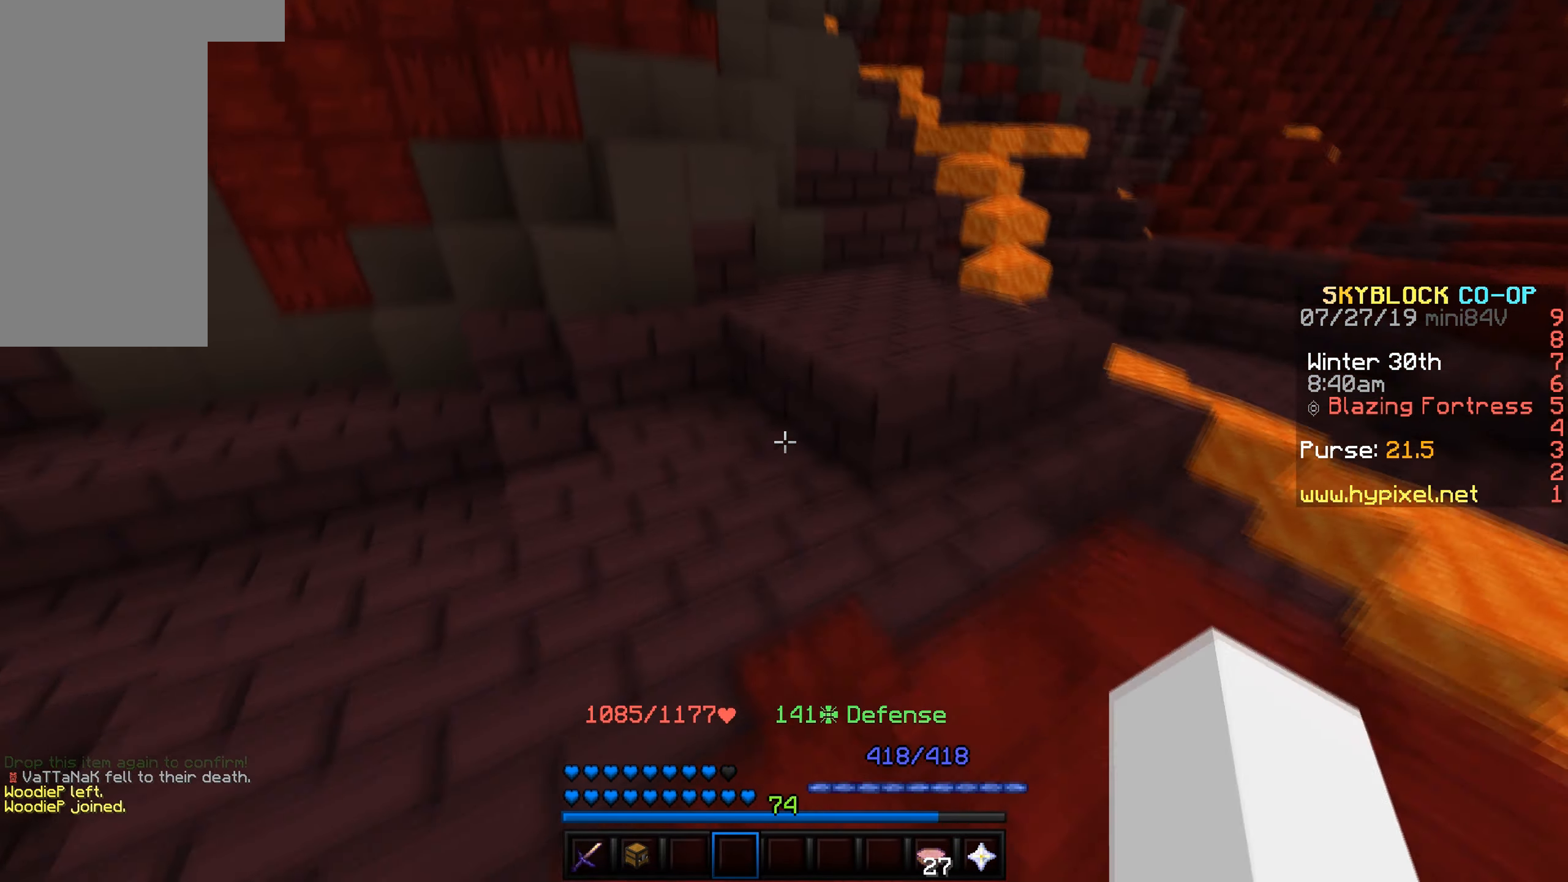
{"dt_ms": 500, "keys": ["w"], "mouse": [], "events": [[400, "space", "up"]]}
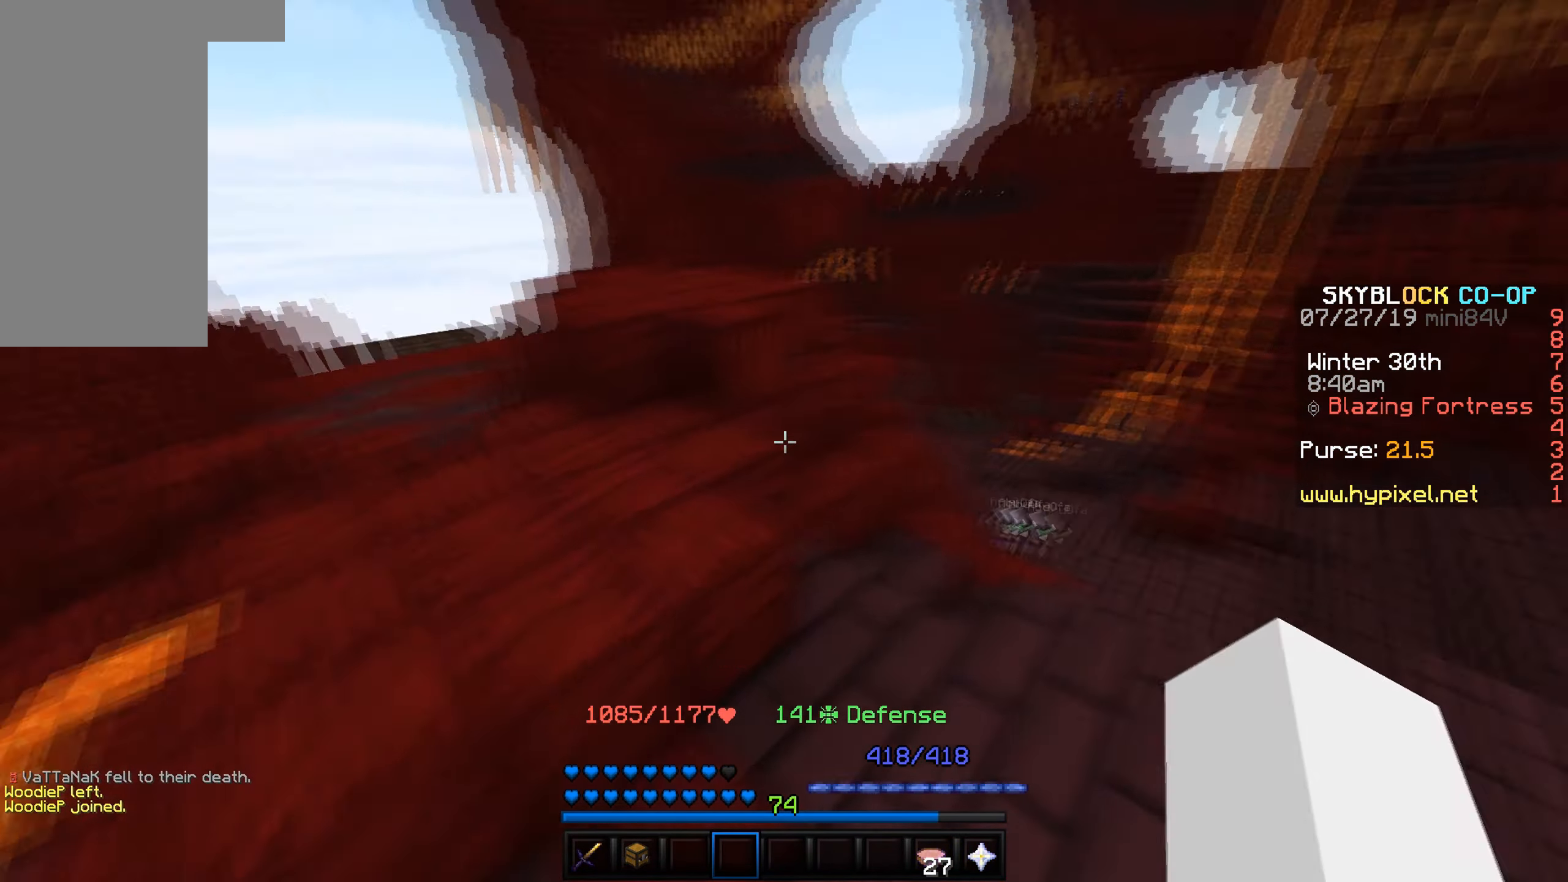
{"dt_ms": 500, "keys": ["space", "w"], "mouse": [], "events": [[350, "space", "down"]]}
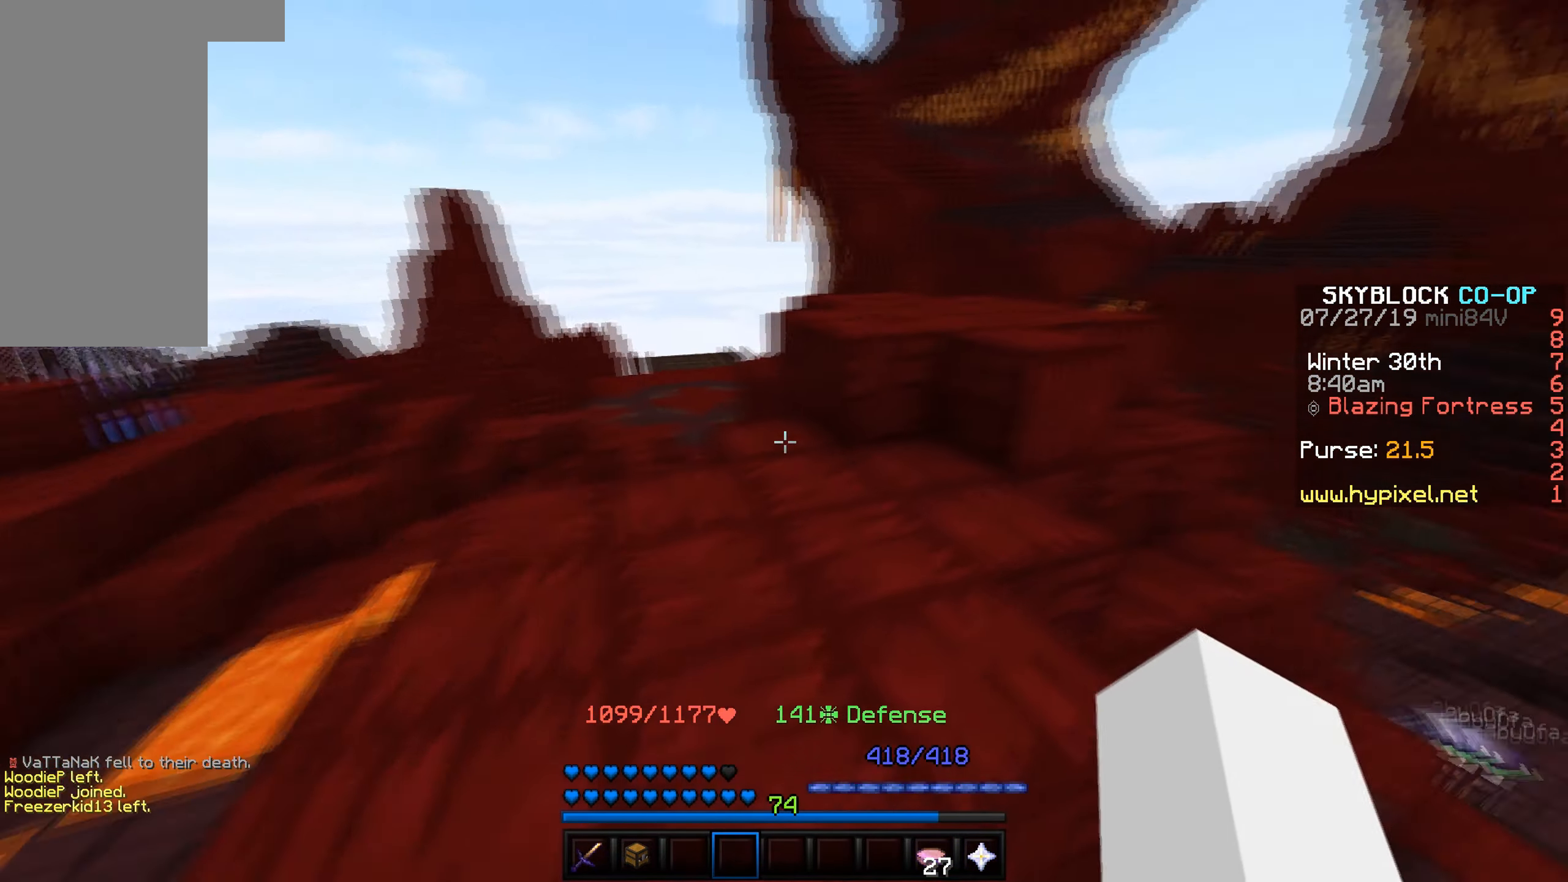
{"dt_ms": 500, "keys": ["space", "w"], "mouse": [], "events": [[50, "space", "up"], [400, "space", "down"]]}